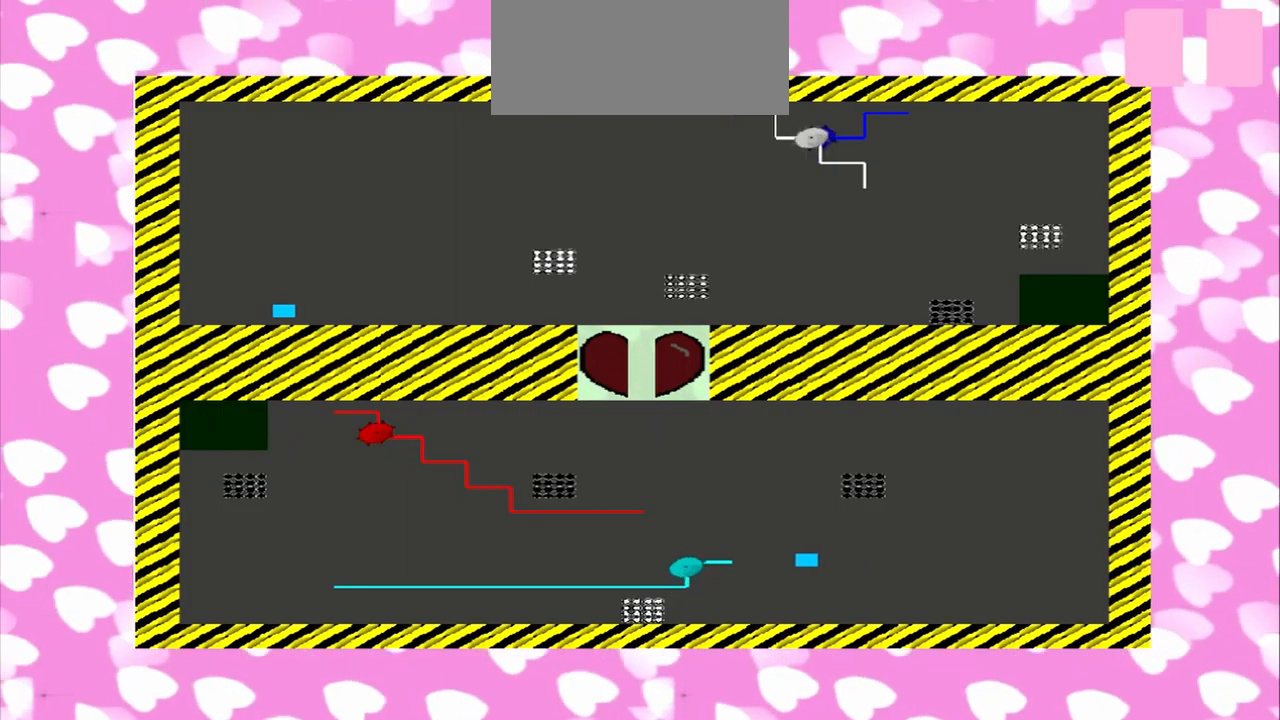
Gameplay with a controller (PlayStation layout); each line is a JSON object with the inputs held at the frame after it. "events" lists button and stick changes between this image and that frame as [ms after this image, input, new state], when the widget could be followed in between. Not read: CROSS L2 L3 R2 R3.
{"buttons": [], "left_stick": "right", "right_stick": "left", "events": []}
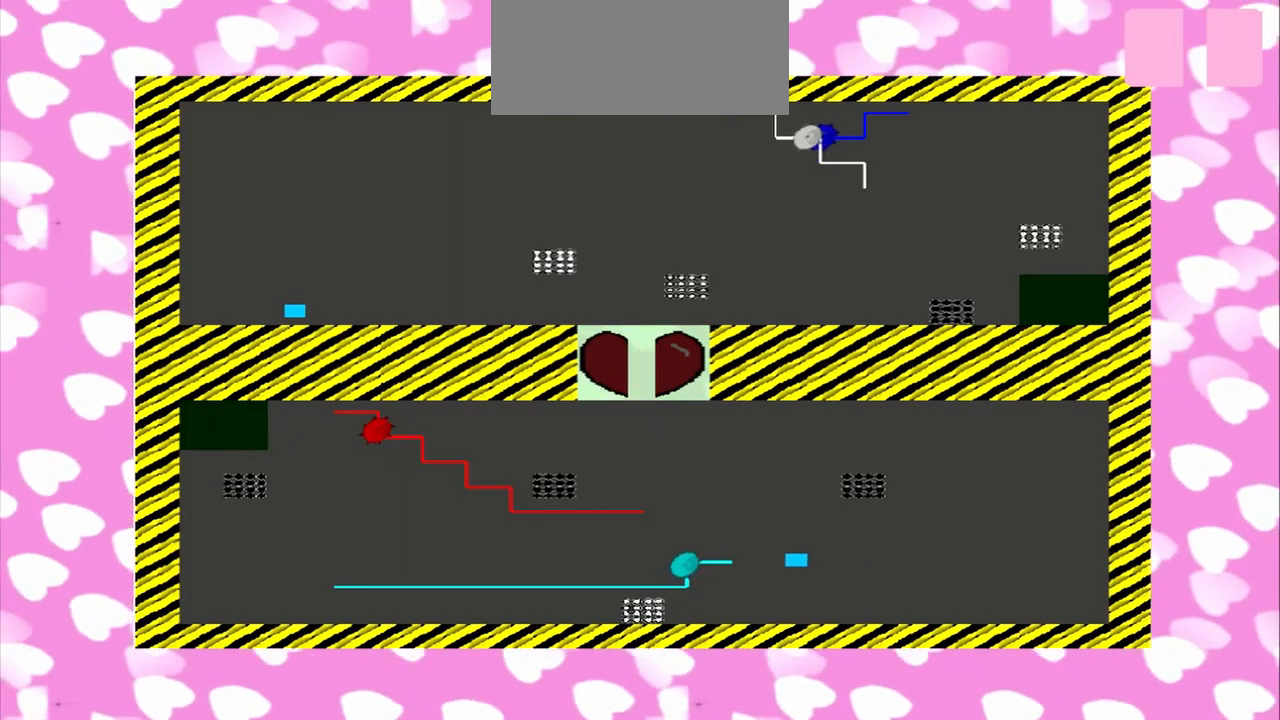
{"buttons": [], "left_stick": "right", "right_stick": "left", "events": []}
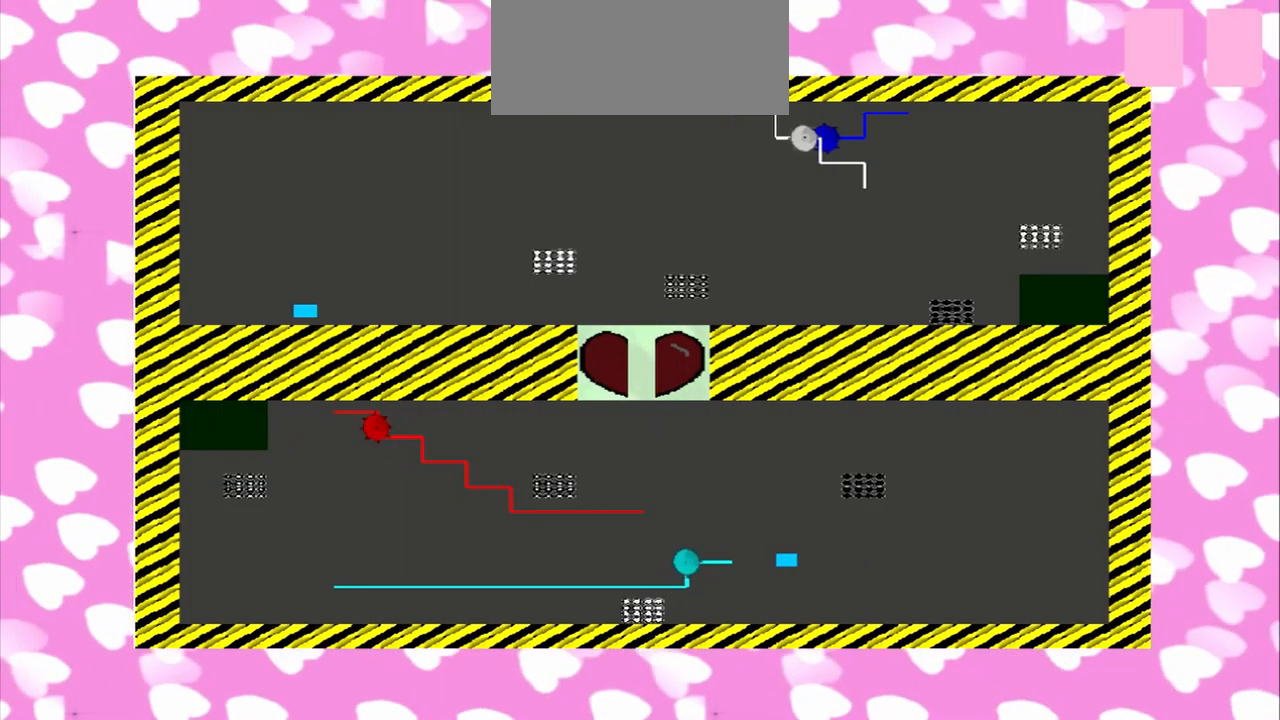
{"buttons": [], "left_stick": "right", "right_stick": "up", "events": [[459, "right_stick", "up"]]}
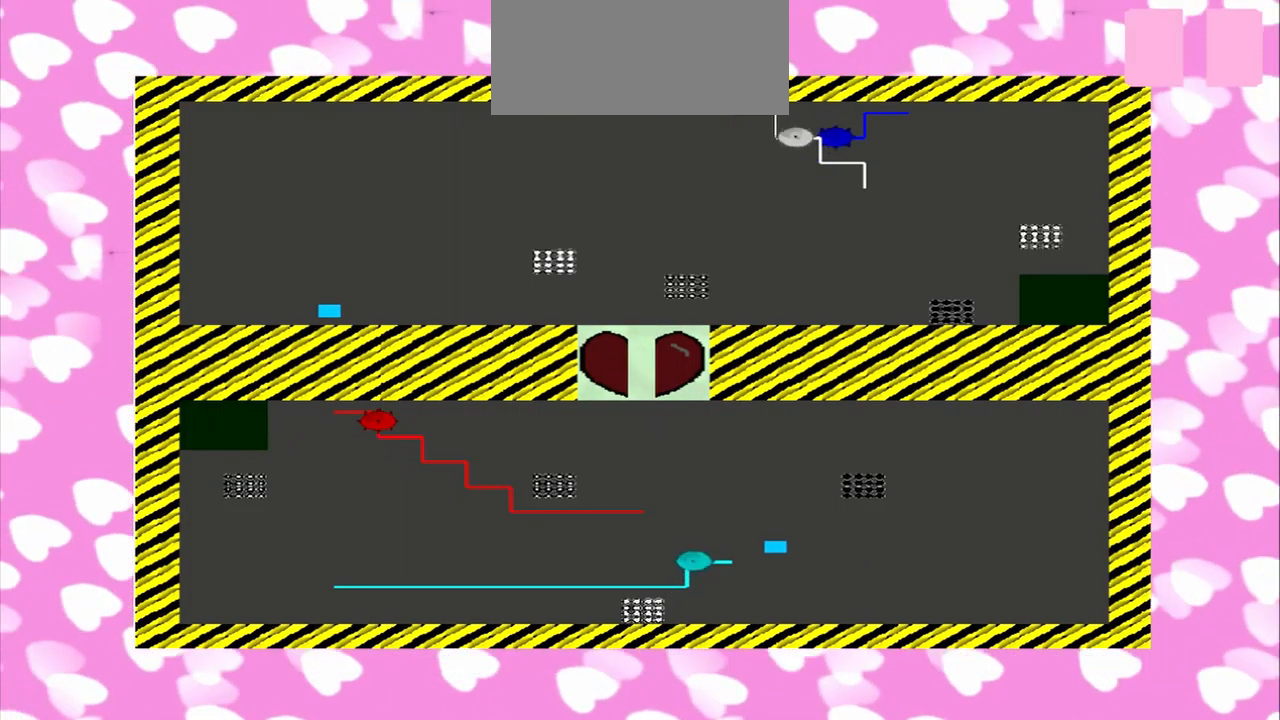
{"buttons": [], "left_stick": "right", "right_stick": "up-left", "events": [[292, "right_stick", "up-left"]]}
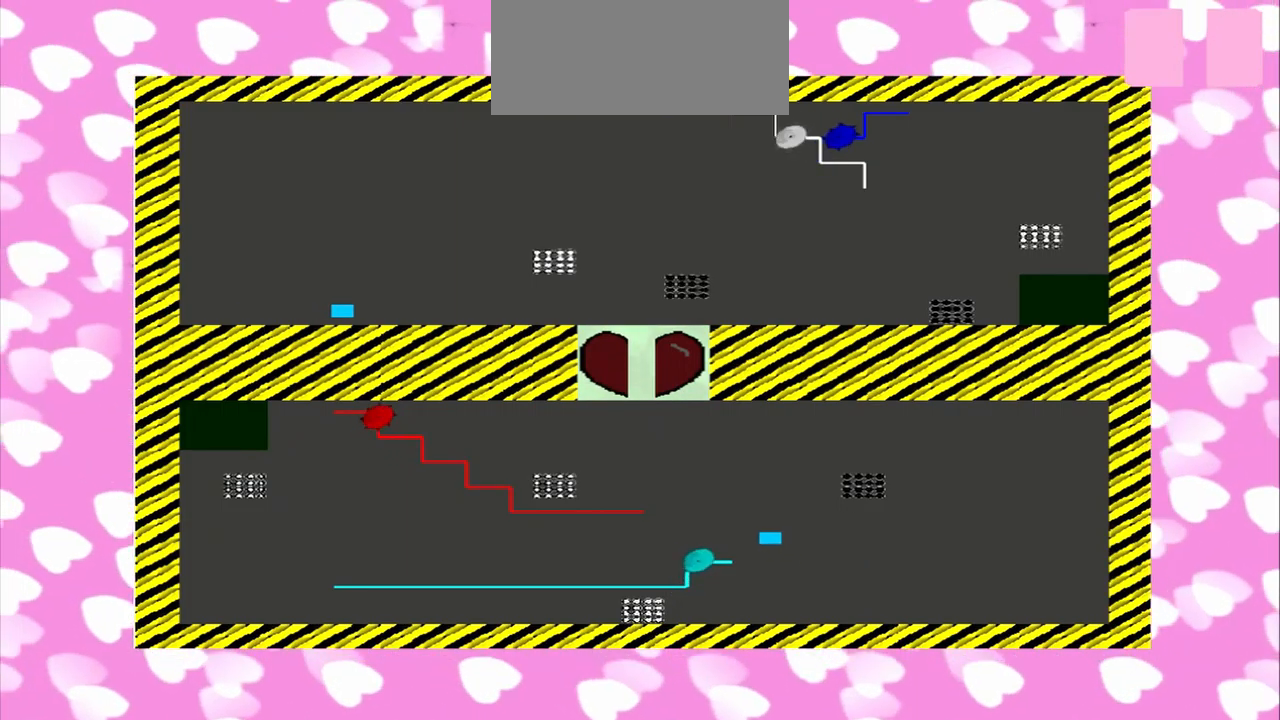
{"buttons": [], "left_stick": "right", "right_stick": "left"}
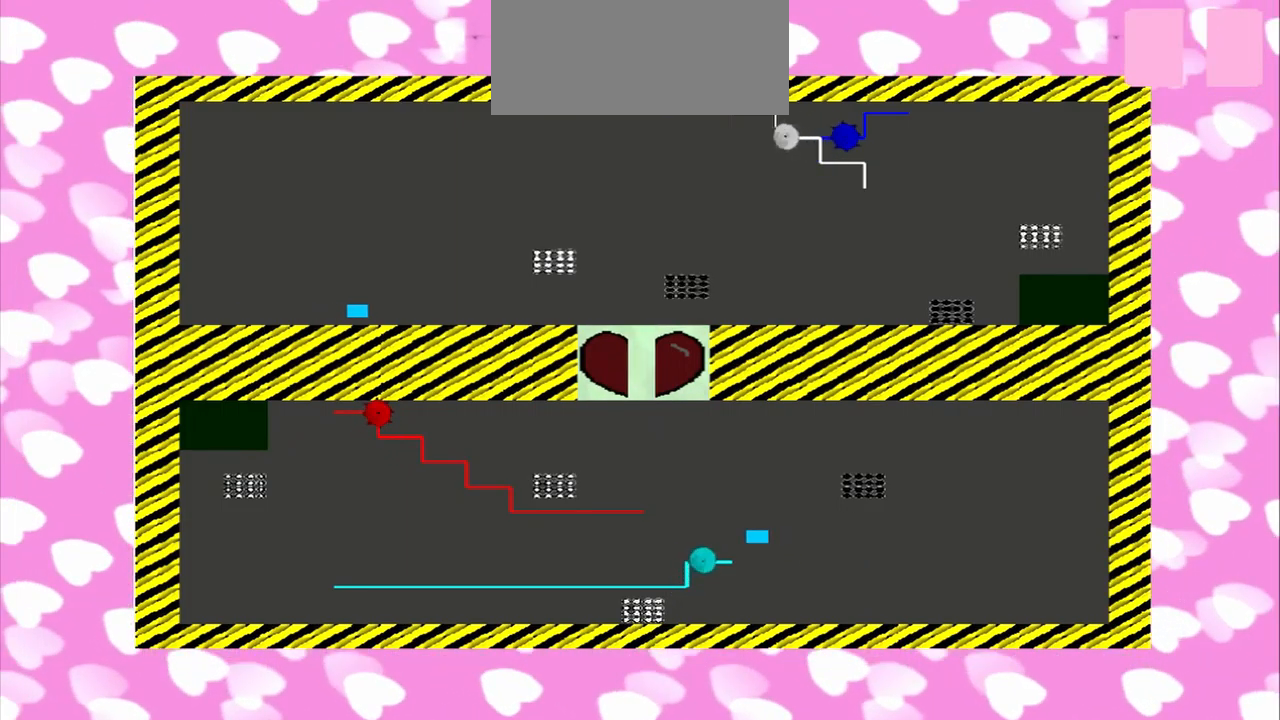
{"buttons": [], "left_stick": "right", "right_stick": "down-left", "events": [[167, "right_stick", "up-right"], [459, "right_stick", "down-left"]]}
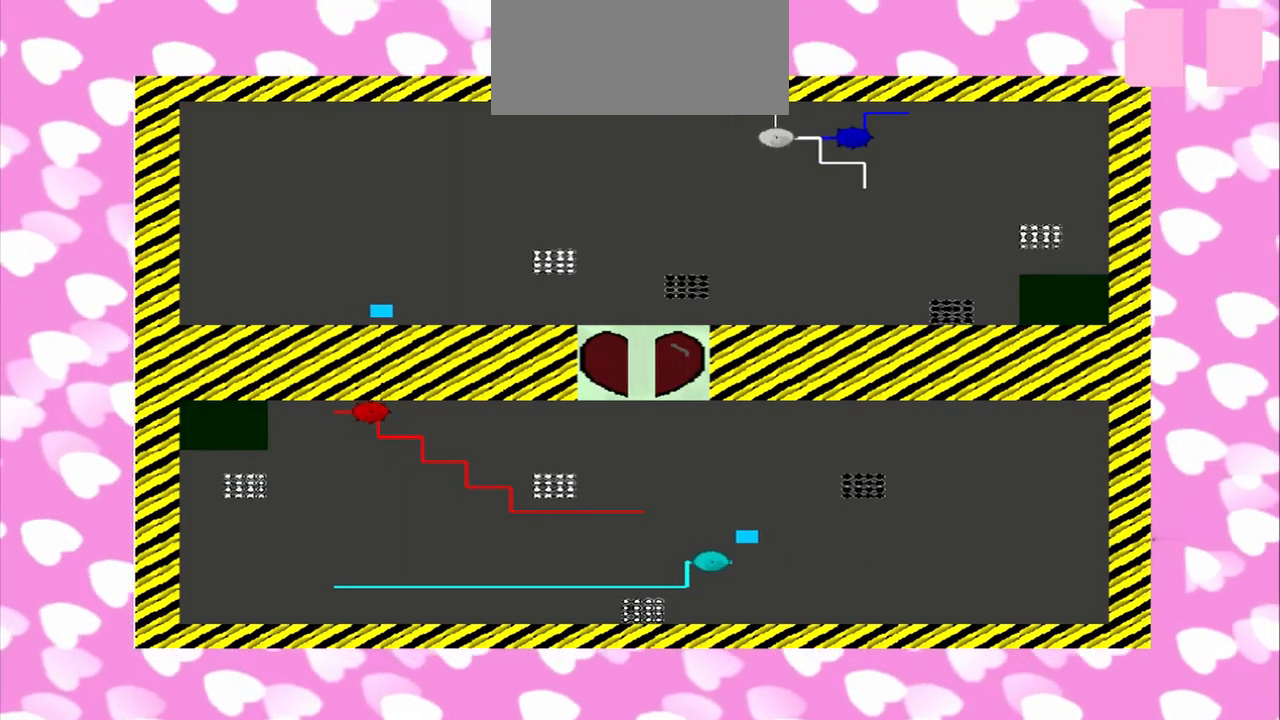
{"buttons": [], "left_stick": "right", "right_stick": "up-right", "events": [[84, "right_stick", "up-right"]]}
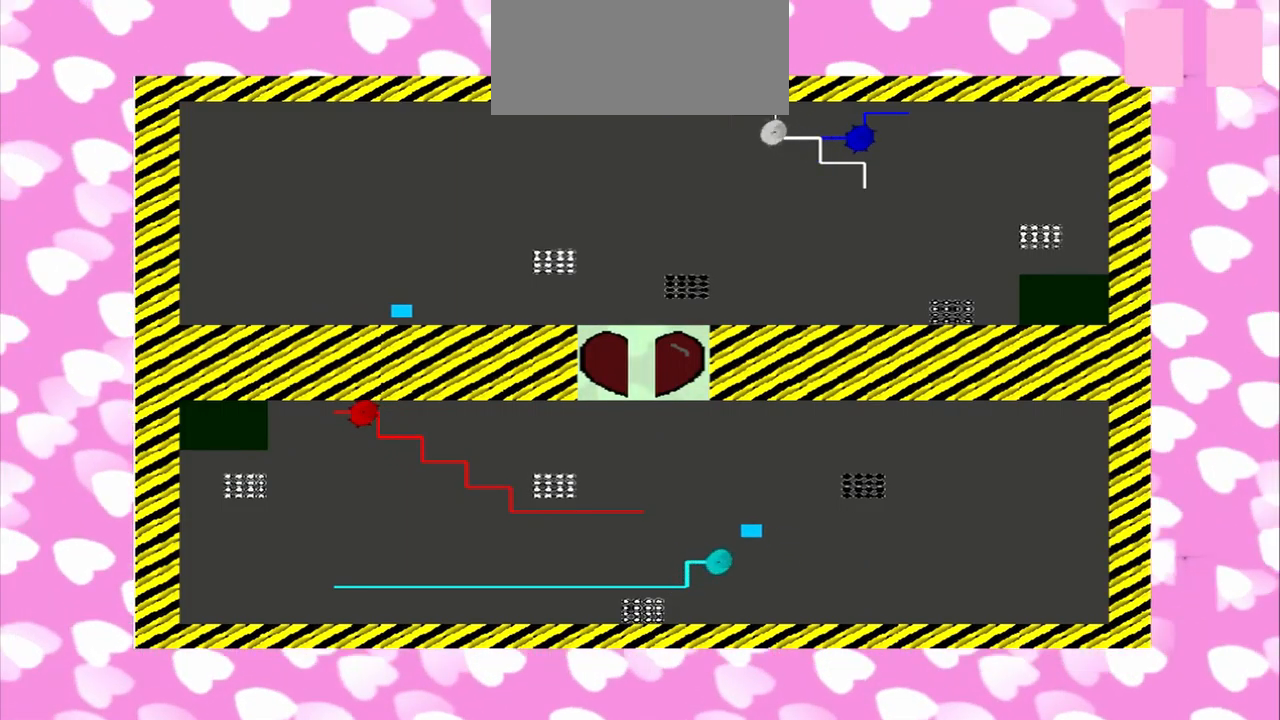
{"buttons": [], "left_stick": "right", "right_stick": "down-left", "events": [[250, "right_stick", "down-left"]]}
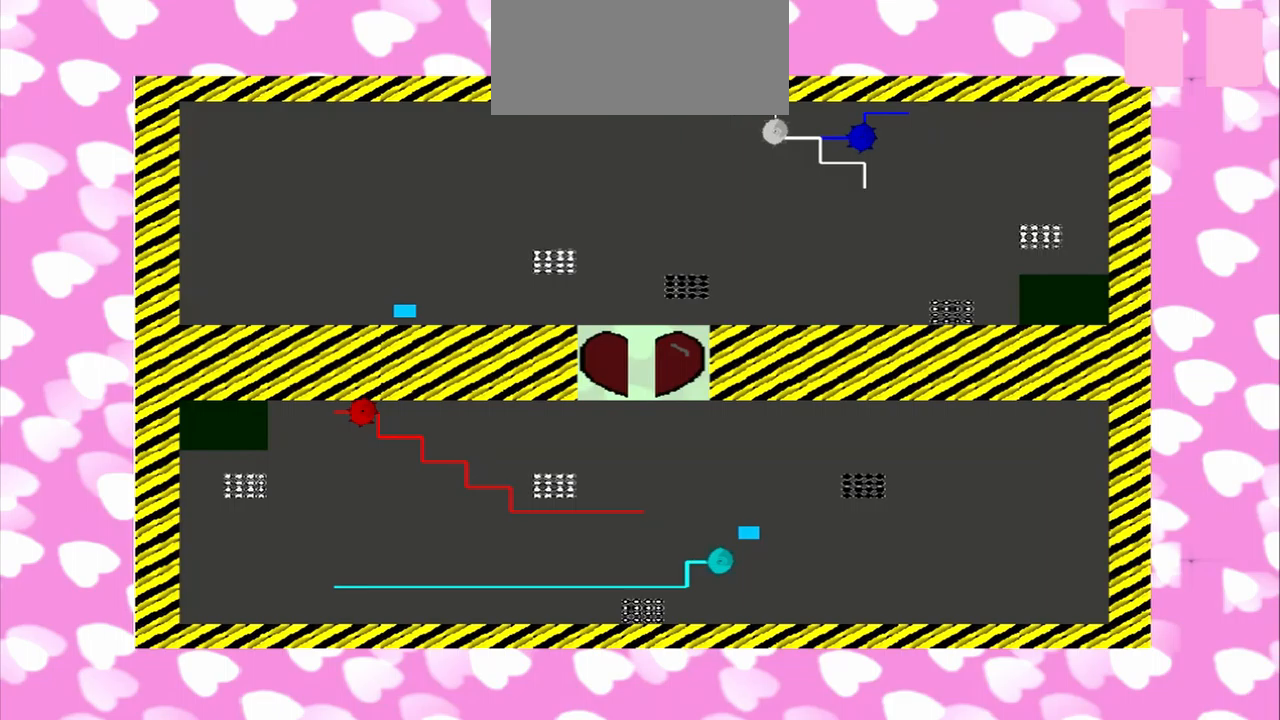
{"buttons": [], "left_stick": "right", "right_stick": "down-left", "events": []}
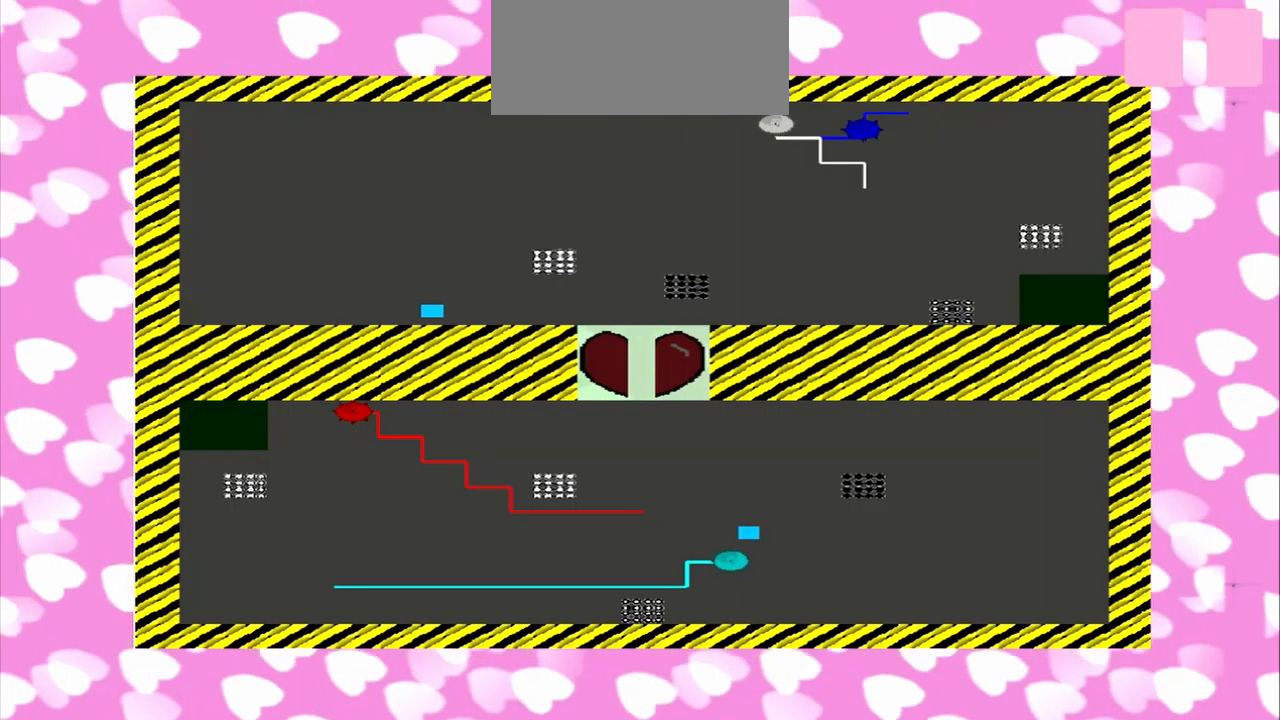
{"buttons": [], "left_stick": "right", "right_stick": "down-left", "events": [[250, "right_stick", "up-right"], [375, "right_stick", "down-left"]]}
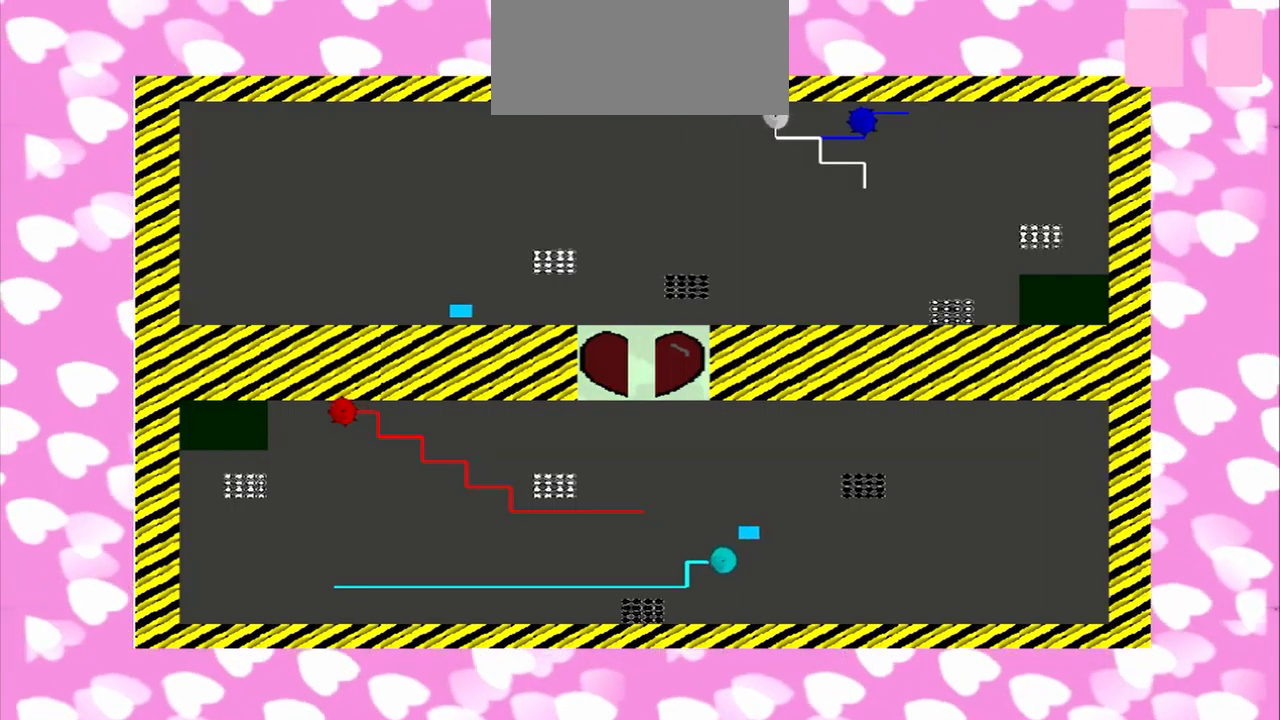
{"buttons": [], "left_stick": "right", "right_stick": "up-right", "events": [[458, "right_stick", "up-right"]]}
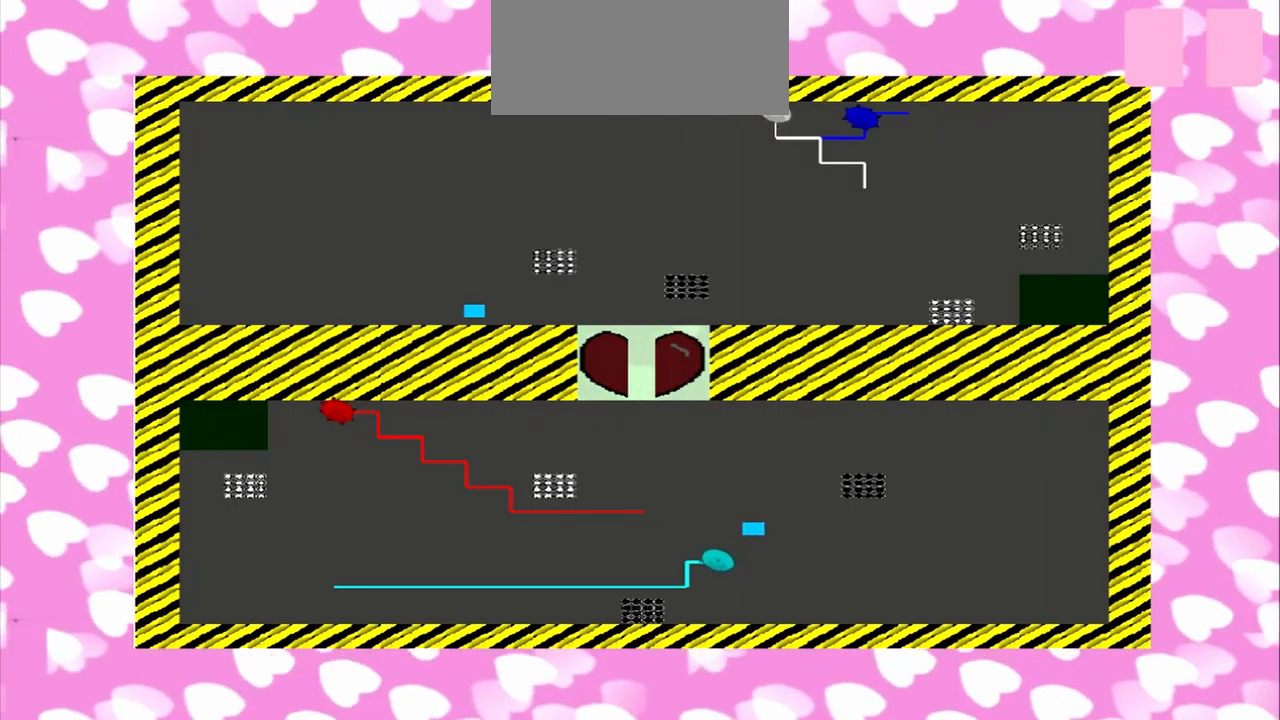
{"buttons": [], "left_stick": "right", "right_stick": "down-left"}
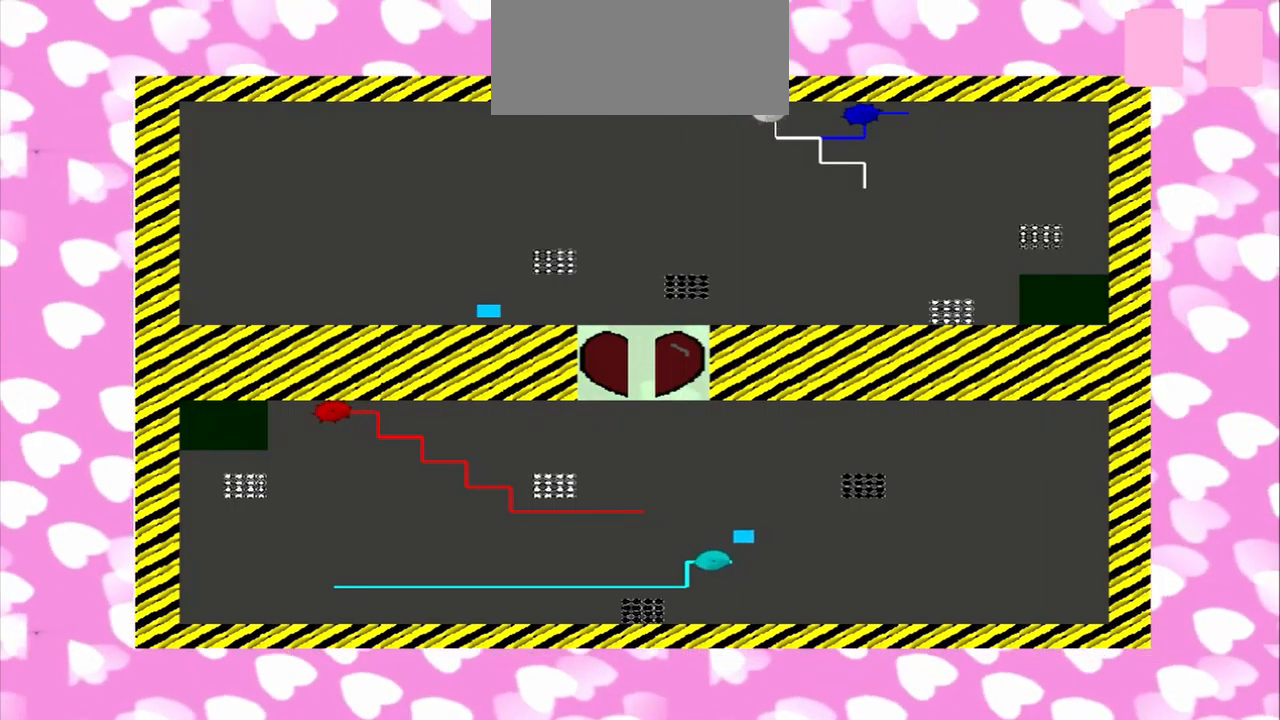
{"buttons": [], "left_stick": "right", "right_stick": "left", "events": [[458, "right_stick", "left"]]}
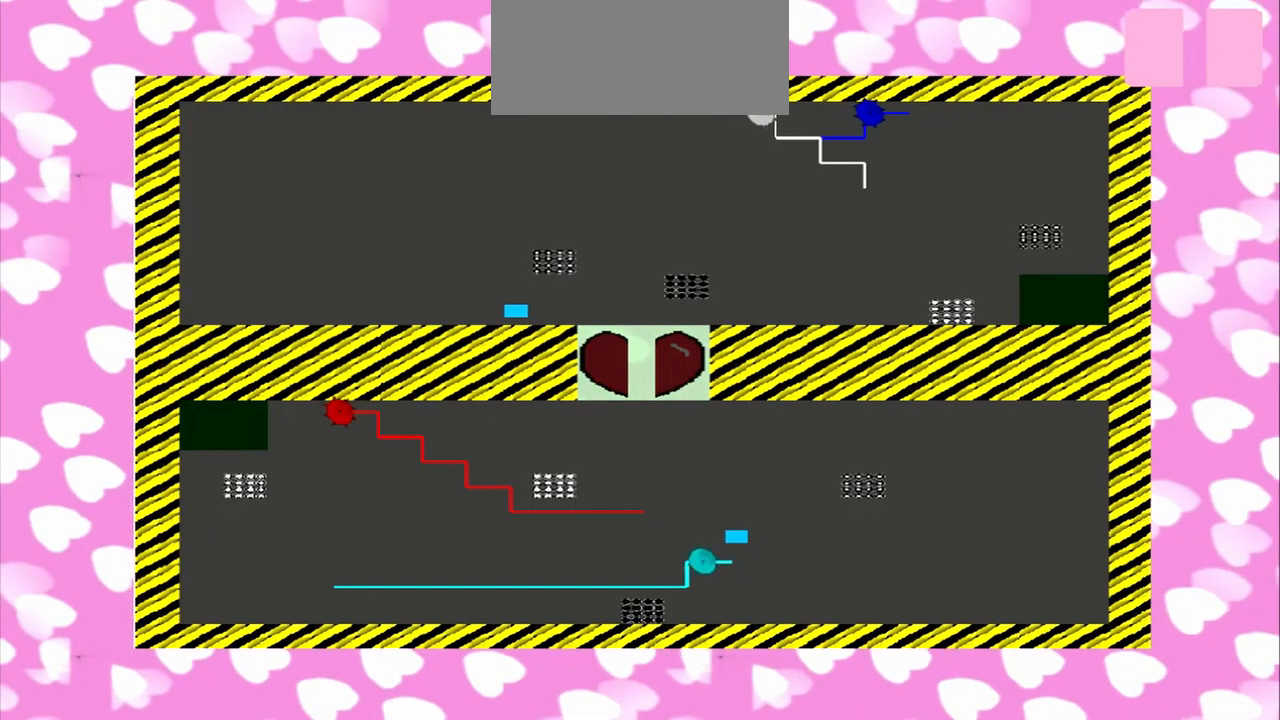
{"buttons": [], "left_stick": "right", "right_stick": "down-right"}
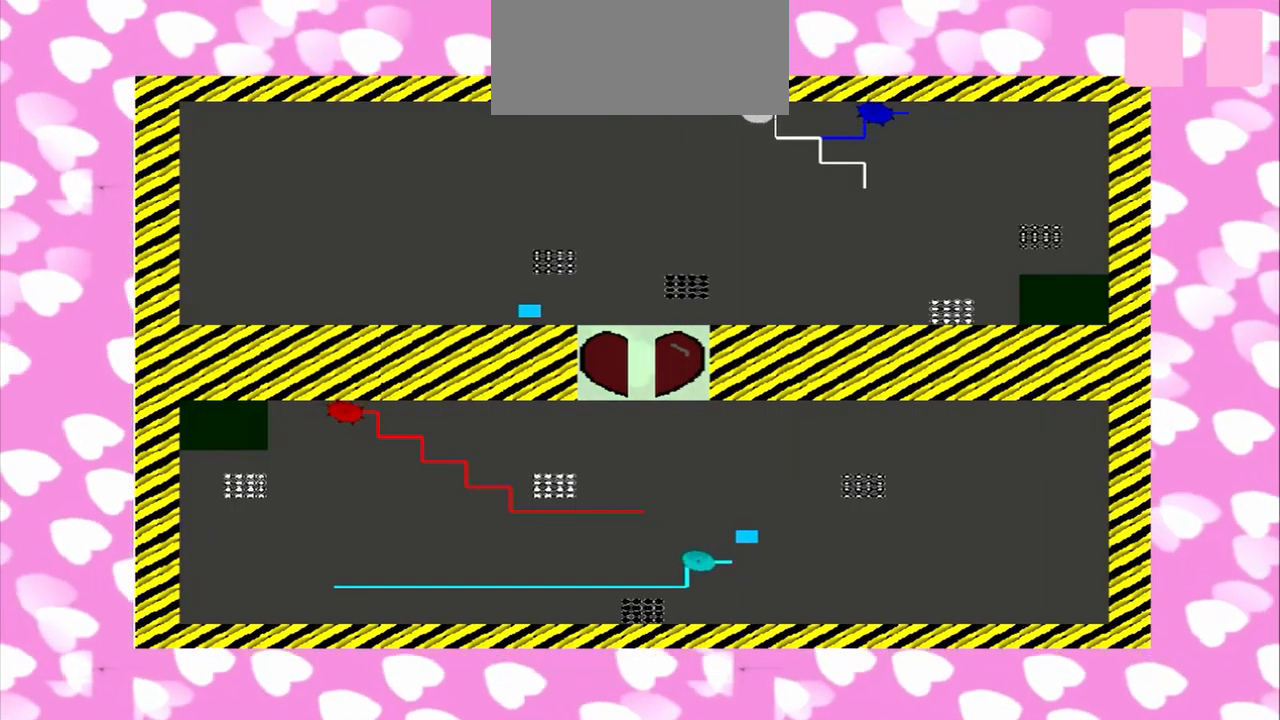
{"buttons": [], "left_stick": "right", "right_stick": "left", "events": [[292, "right_stick", "right"], [500, "right_stick", "left"]]}
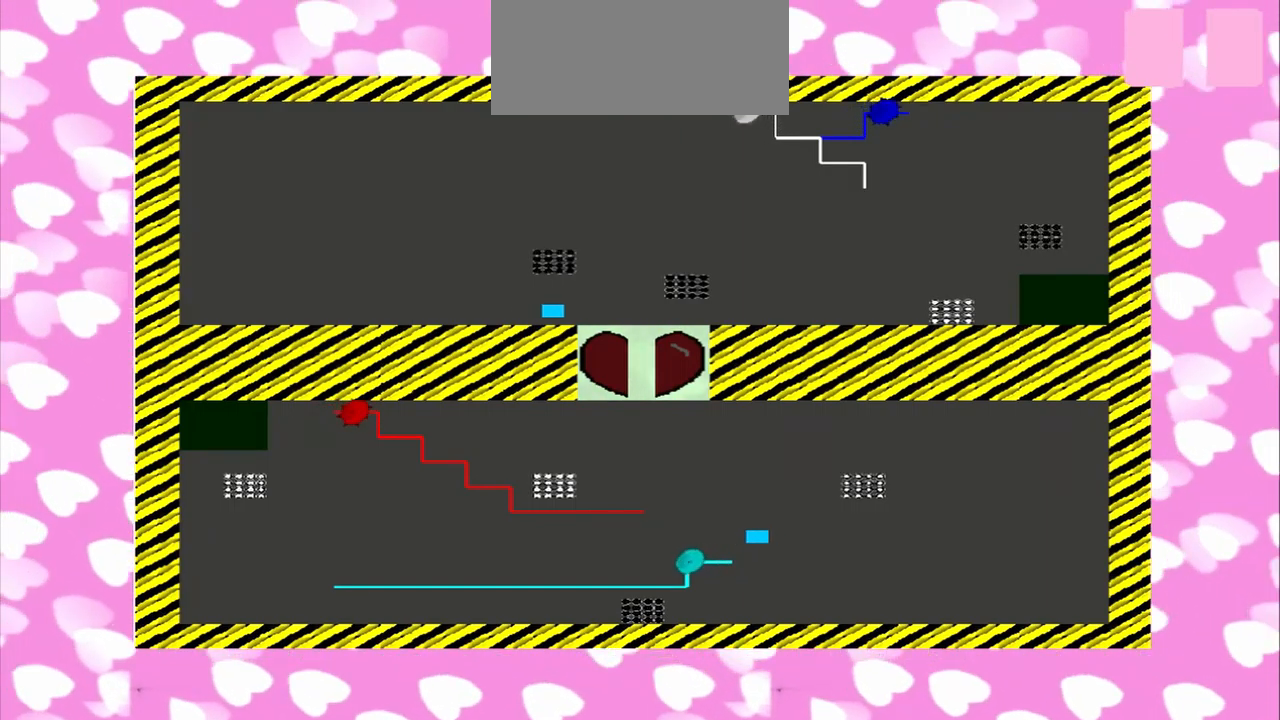
{"buttons": [], "left_stick": "right", "right_stick": "left", "events": []}
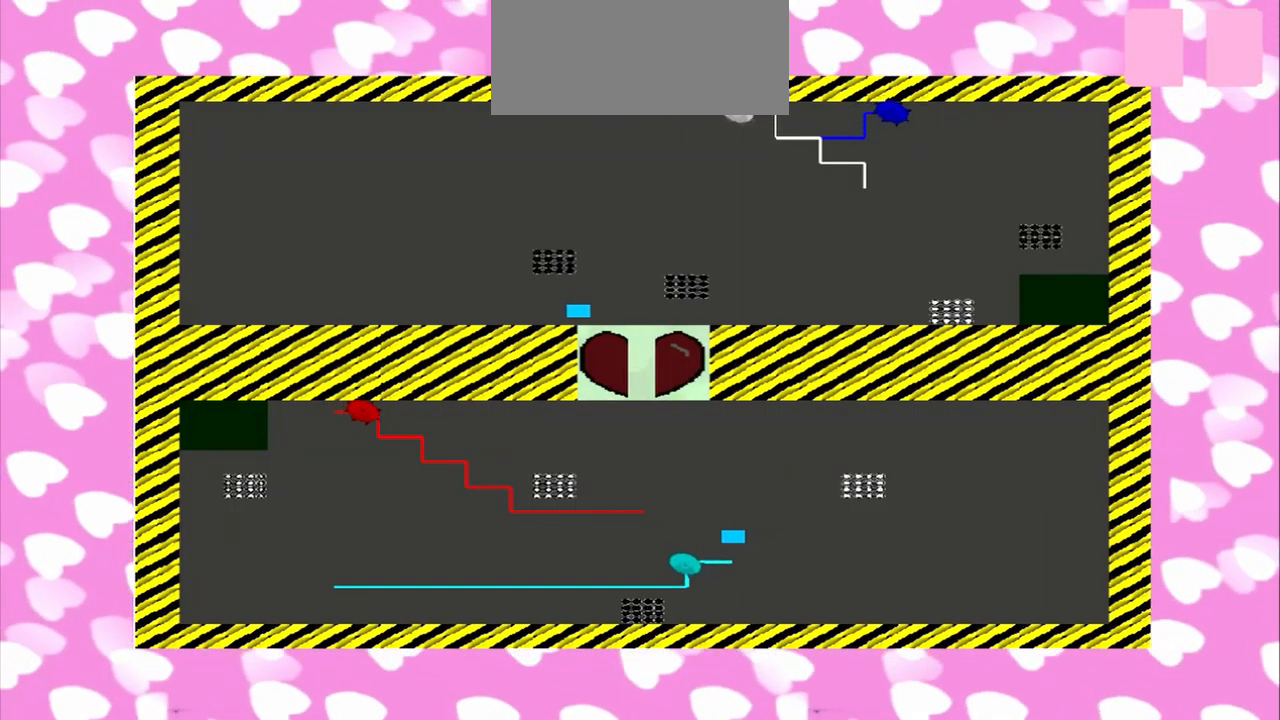
{"buttons": [], "left_stick": "down-right", "right_stick": "left", "events": [[292, "left_stick", "down-right"]]}
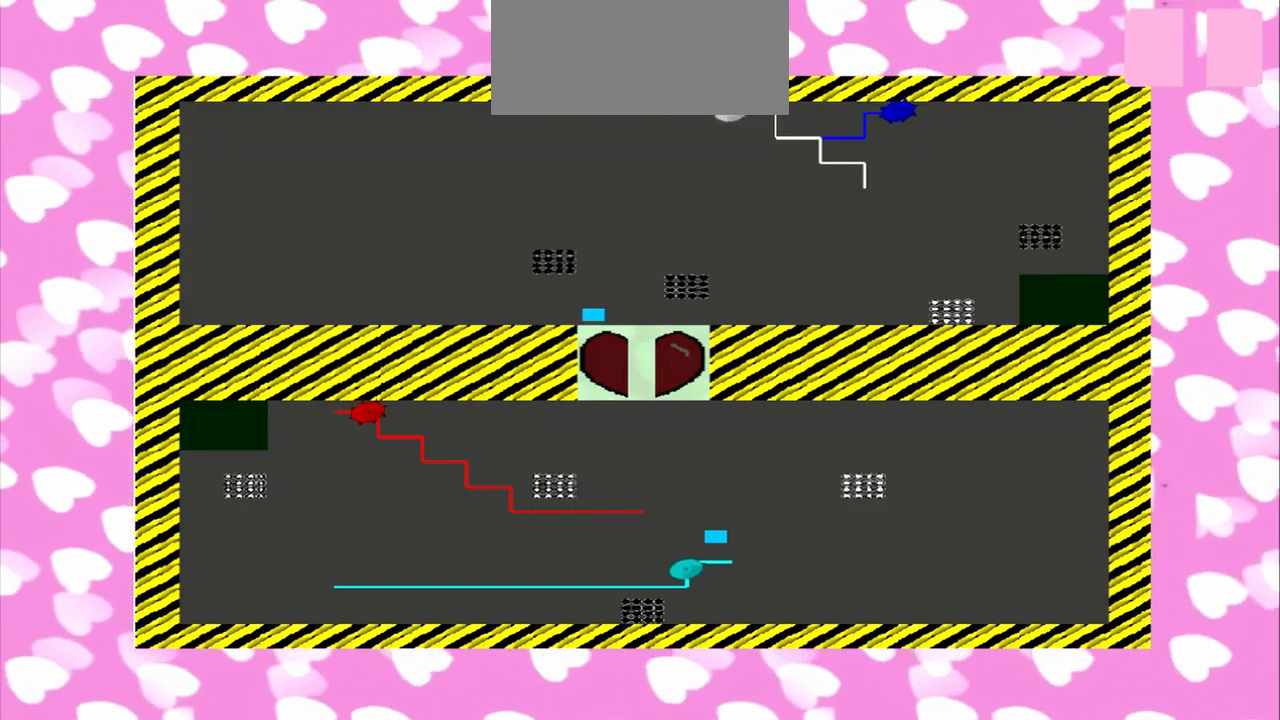
{"buttons": [], "left_stick": "down-right", "right_stick": "left", "events": []}
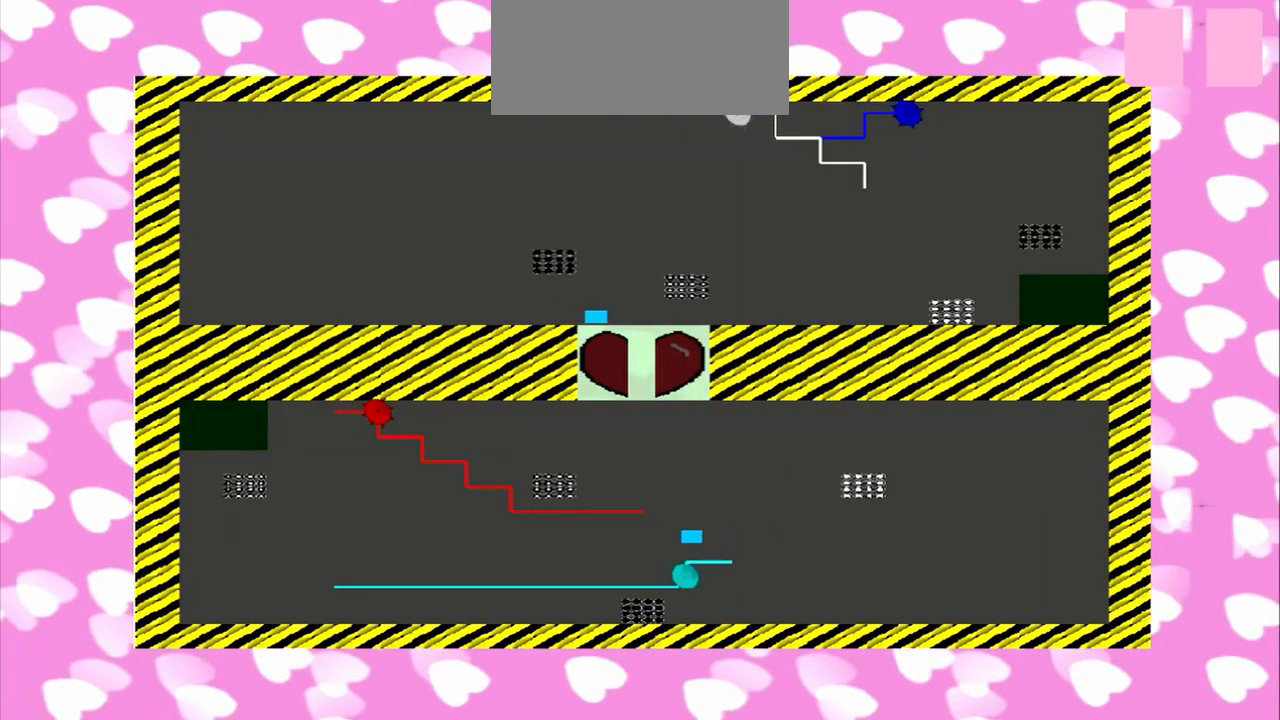
{"buttons": [], "left_stick": "down-right", "right_stick": "left", "events": []}
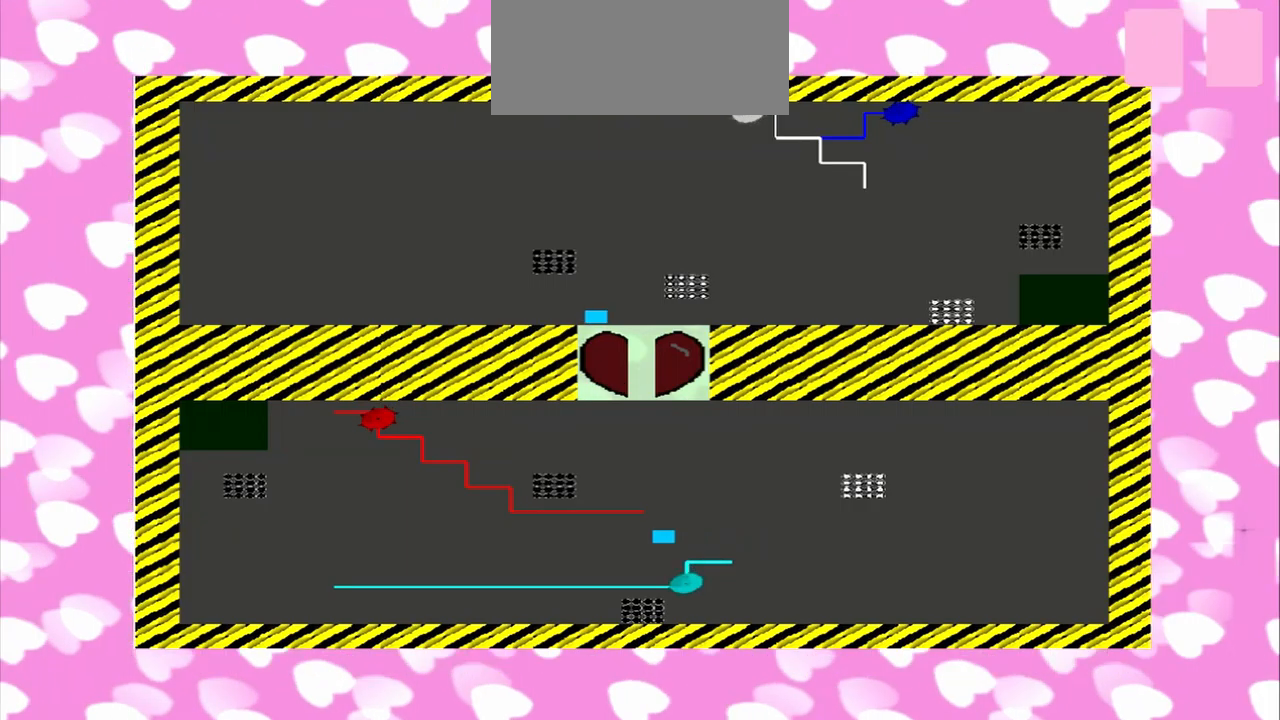
{"buttons": [], "left_stick": "down-right", "right_stick": "up", "events": [[42, "left_stick", "up-left"], [459, "left_stick", "down-right"], [459, "right_stick", "up"]]}
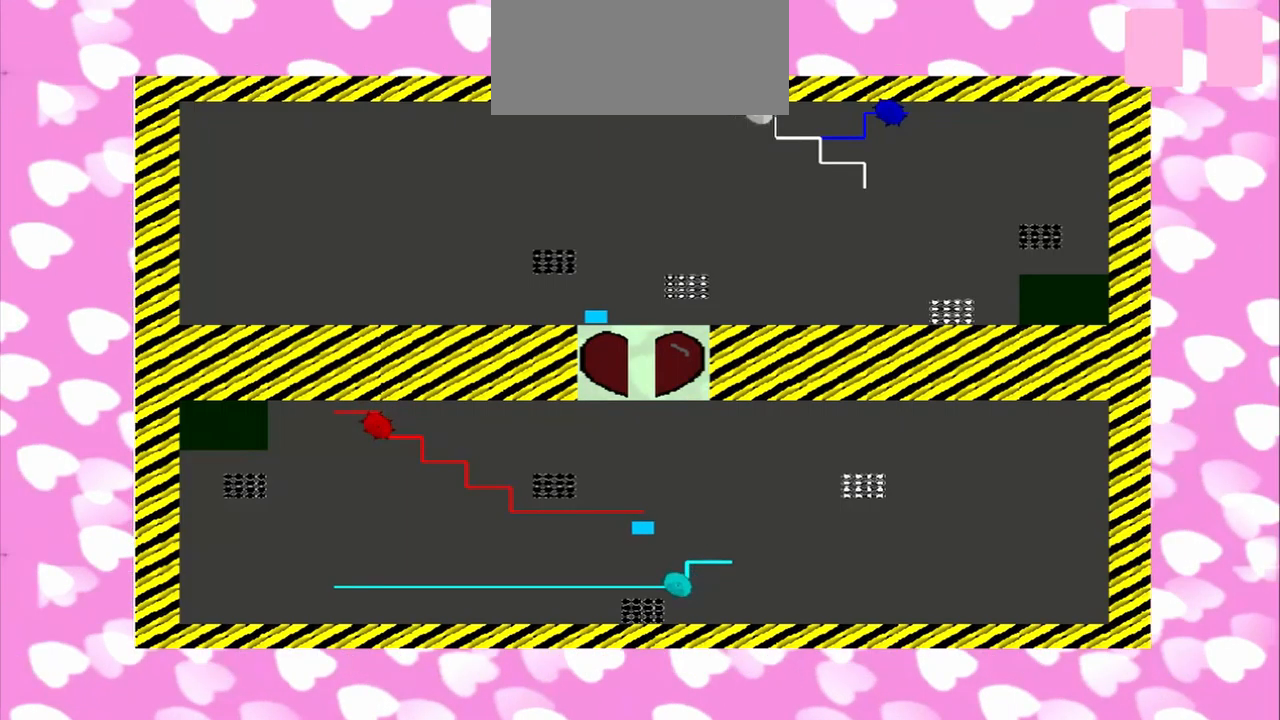
{"buttons": [], "left_stick": "up-left", "right_stick": "up", "events": [[125, "left_stick", "up-left"], [209, "left_stick", "down-right"], [334, "left_stick", "up-left"]]}
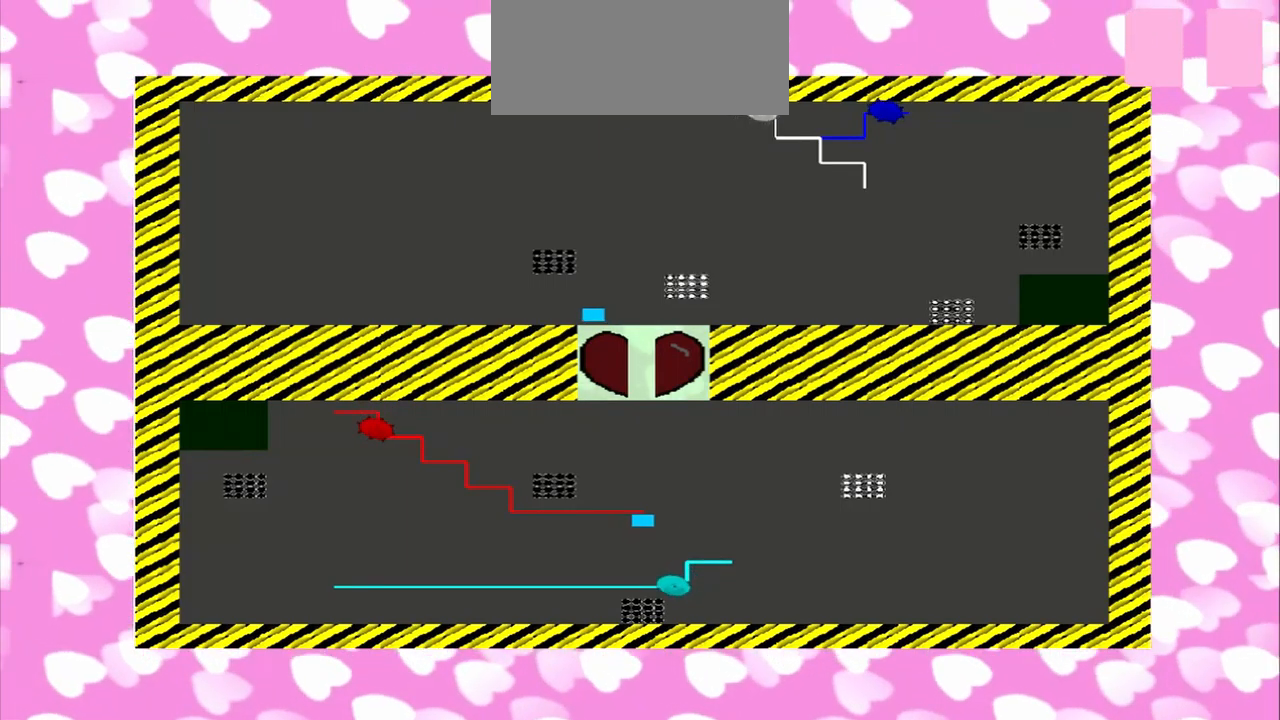
{"buttons": [], "left_stick": "up-left", "right_stick": "up", "events": [[250, "left_stick", "down-right"], [459, "left_stick", "up-left"]]}
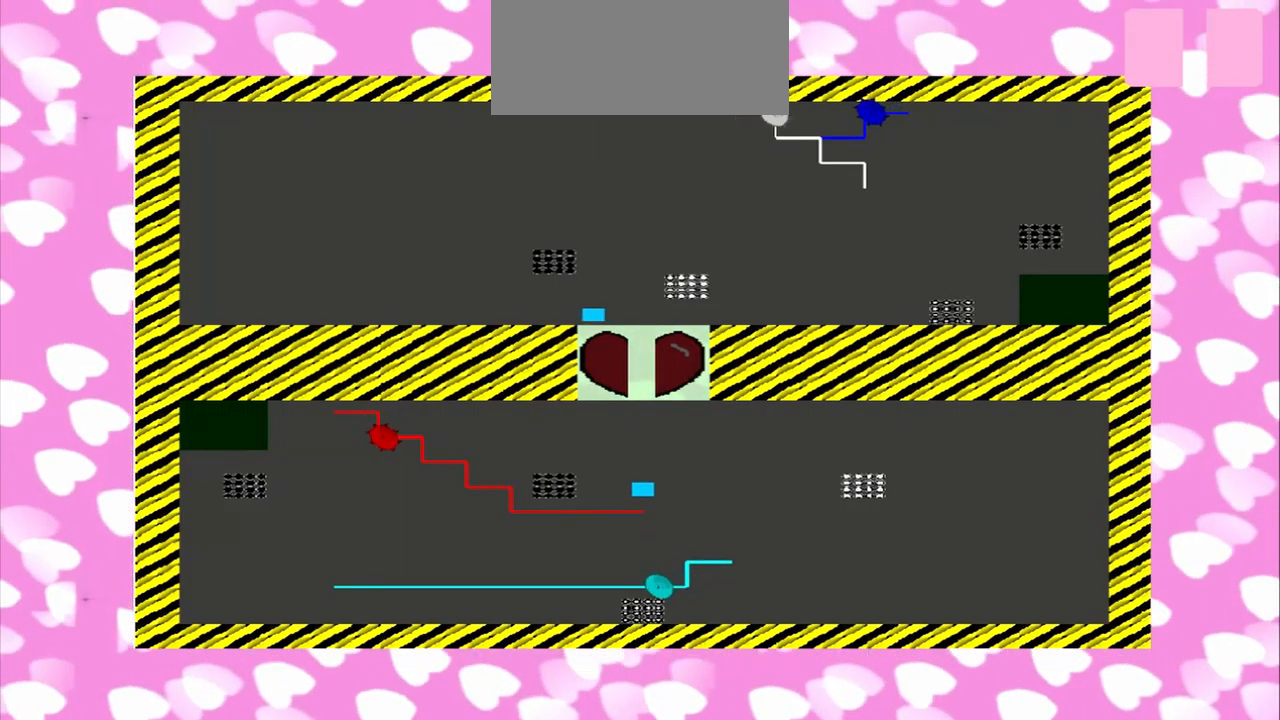
{"buttons": [], "left_stick": "down-right", "right_stick": "up", "events": [[334, "left_stick", "down-right"]]}
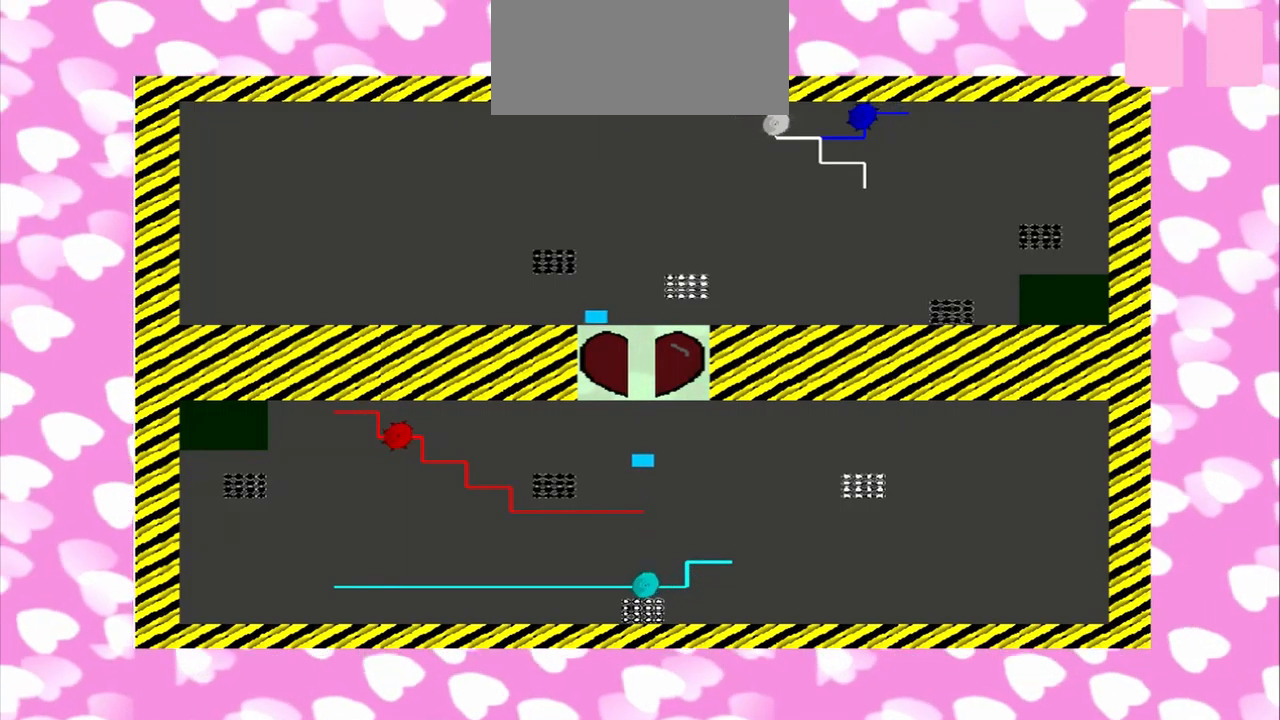
{"buttons": [], "left_stick": "down-right", "right_stick": "up", "events": [[42, "left_stick", "up-left"], [125, "left_stick", "down-right"], [250, "left_stick", "up-left"], [334, "left_stick", "down-right"]]}
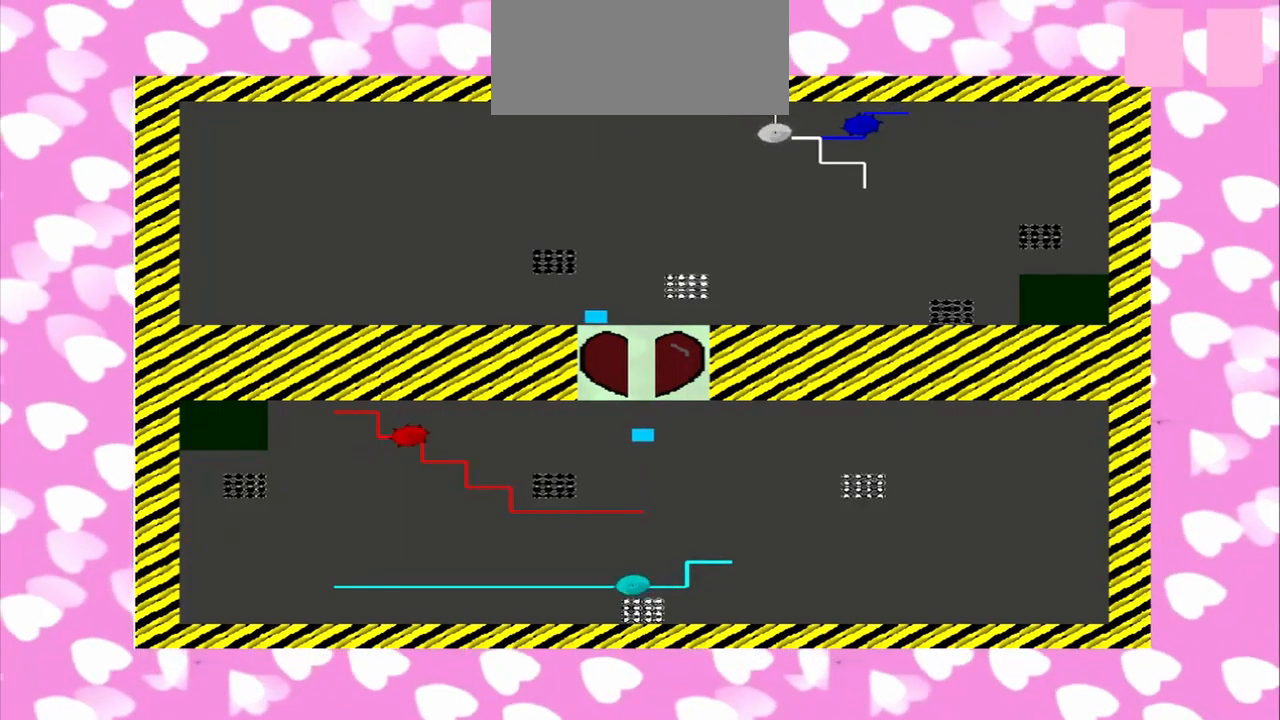
{"buttons": [], "left_stick": "down-right", "right_stick": "up", "events": []}
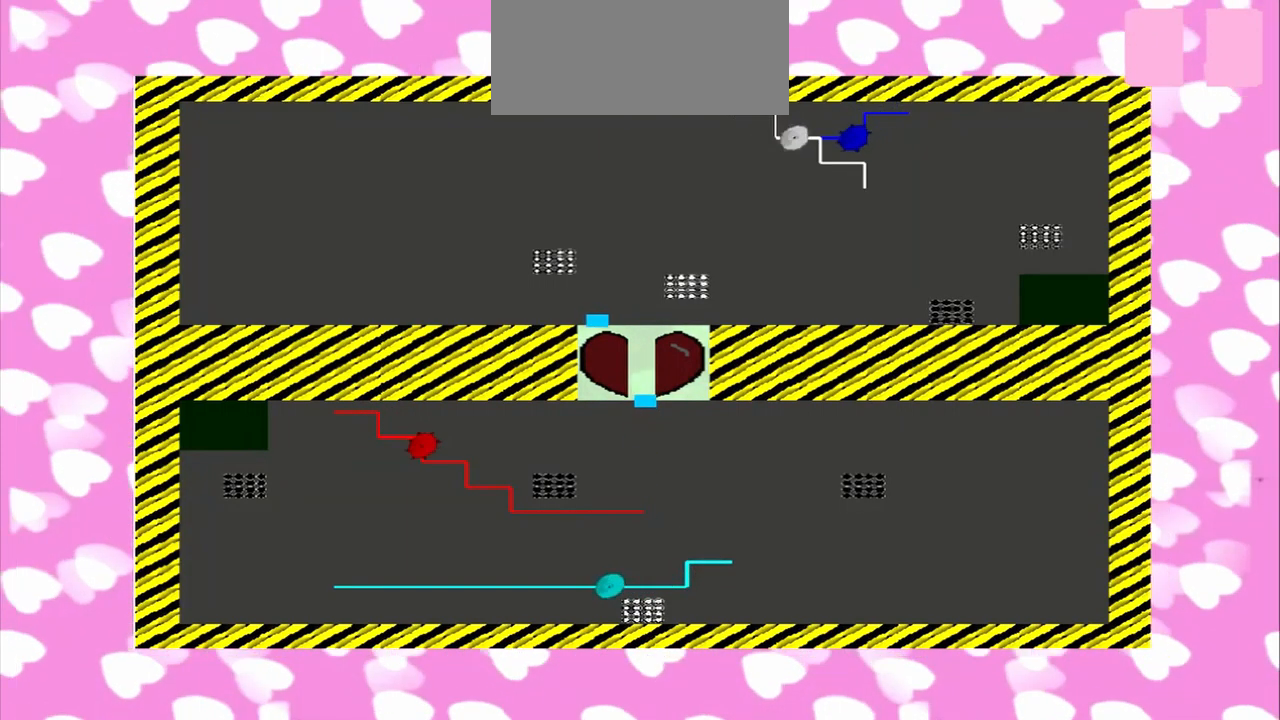
{"buttons": [], "left_stick": "down-right", "right_stick": "up", "events": []}
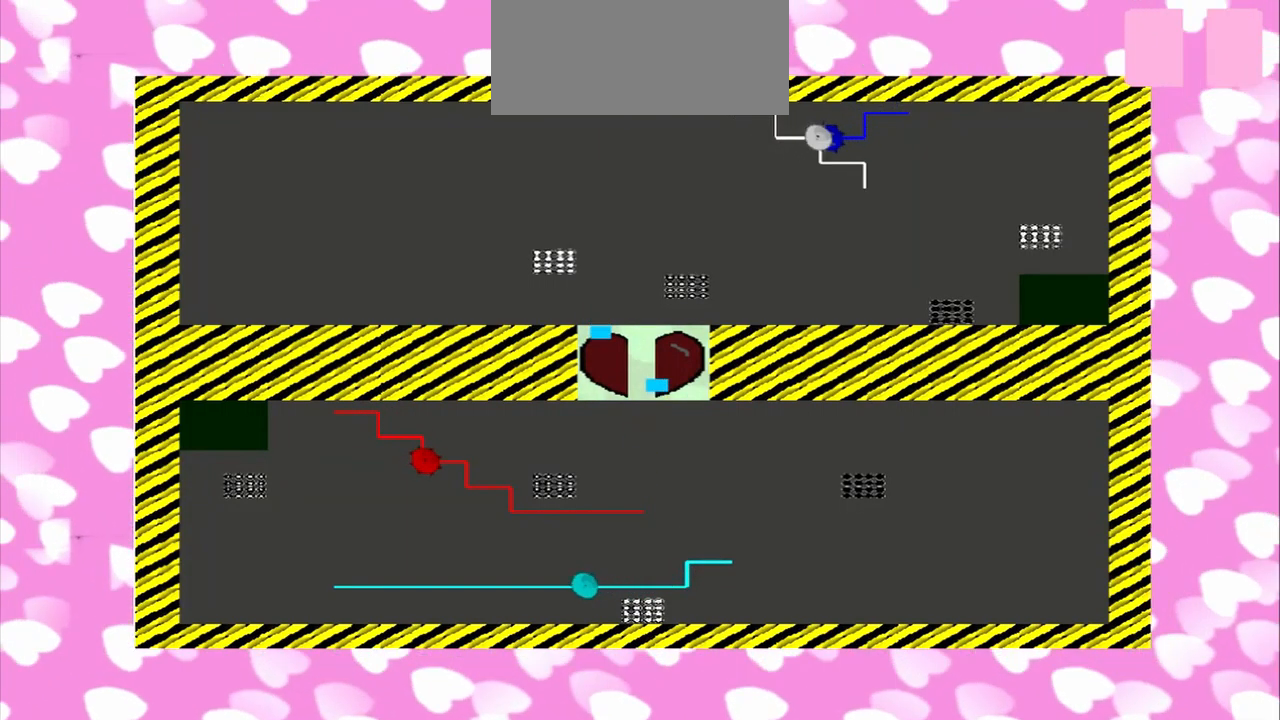
{"buttons": [], "left_stick": "down-right", "right_stick": "up", "events": []}